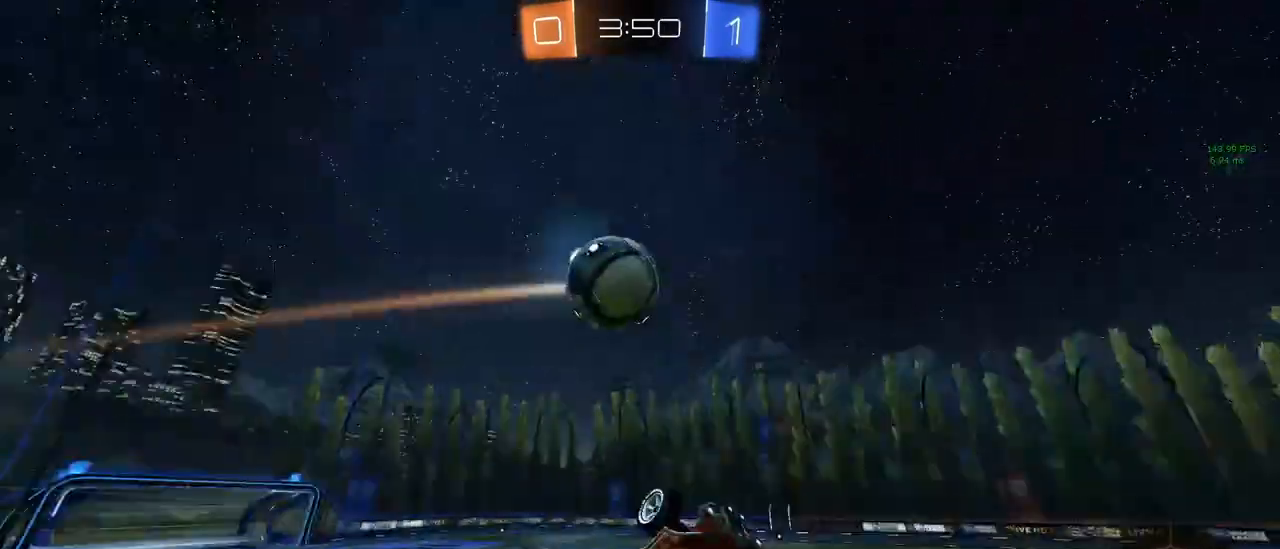
Gameplay with keyboard and mouse; each line is a JSON object with the keys and mouse buttons held at the frame after it. "events" lists presses ("down") and releases ("up") of "1", "2", "3", "4", "5", "a", "alt", "c", "caps_lock", "ctrl", "d", "e", "f", "g", "q", "r", "s", "shift", "space", "t", "tab", "v", "w", "x", "z", "mouse_left", "mouse_wheel" and "mouse_right" between this image and that frame as [ms after this image, input, new state], when the widget could be followed in between. "mouse_left", "mouse_wheel", "mouse_right" = the "left", "wheel", "right" buttons of the "mouse" list. No other keys are recorded. "wheel" means that the mouse wheel is clicked or scrolled. "mouse_move" is the direction in which the mouse moves at that frame (one of eight, or "still"), when it could be read.
{"keys": [], "mouse": [], "mouse_move": "still", "events": [[50, "space", "up"], [50, "w", "down"], [200, "a", "up"], [250, "q", "up"], [300, "w", "up"], [383, "w", "down"], [433, "w", "up"]]}
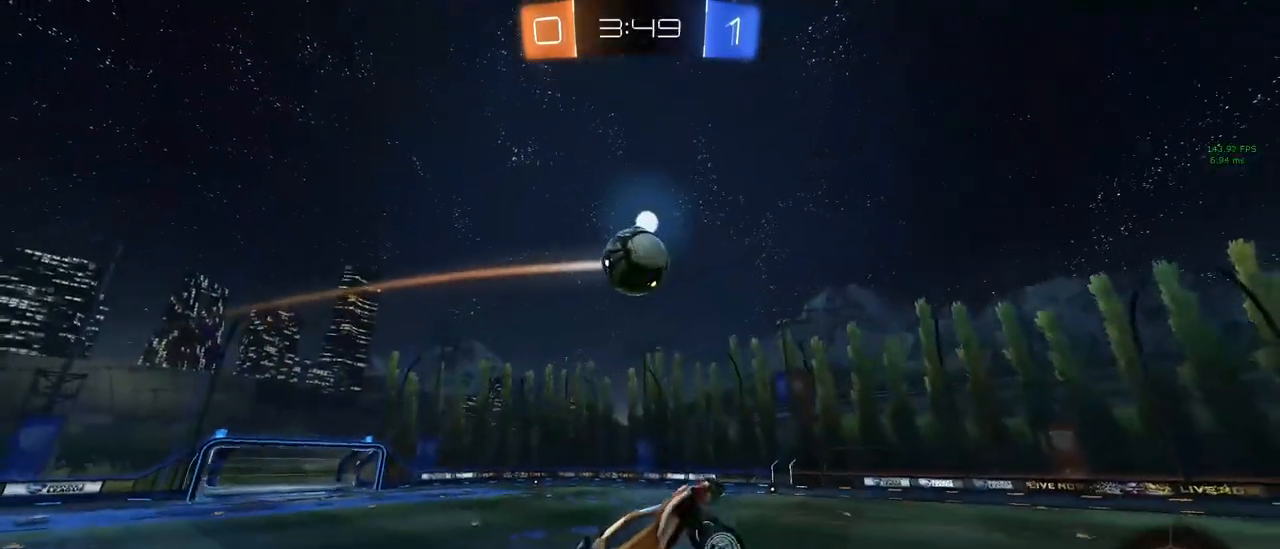
{"keys": [], "mouse": [], "mouse_move": "still", "events": [[117, "d", "down"], [167, "d", "up"], [317, "w", "down"], [367, "w", "up"]]}
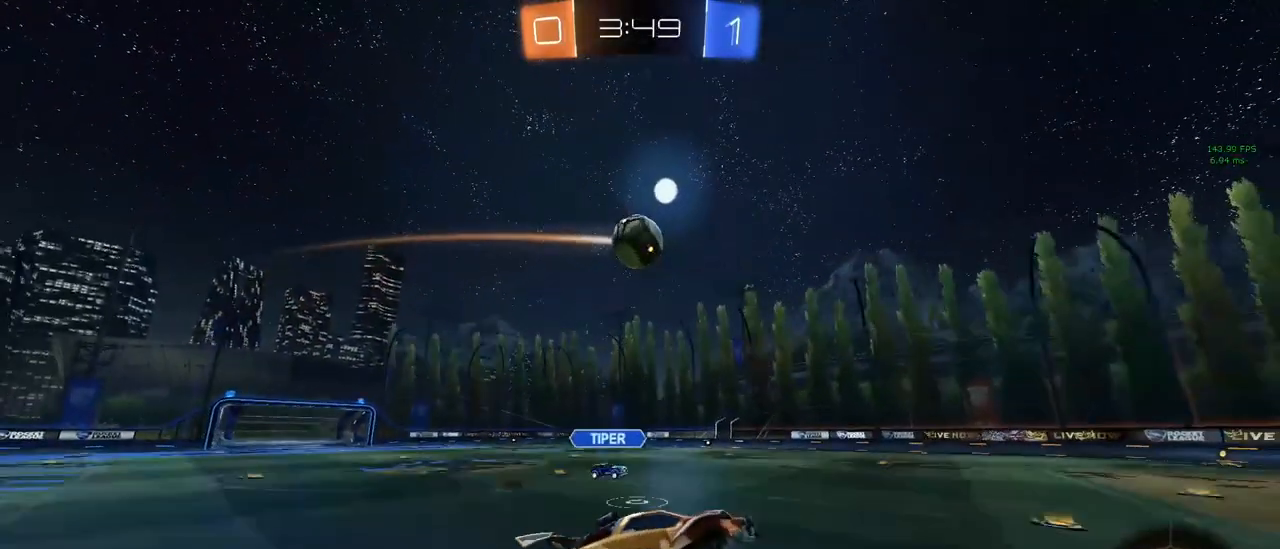
{"keys": [], "mouse": [], "mouse_move": "still", "events": [[50, "a", "down"], [83, "w", "down"], [333, "a", "up"], [467, "w", "up"]]}
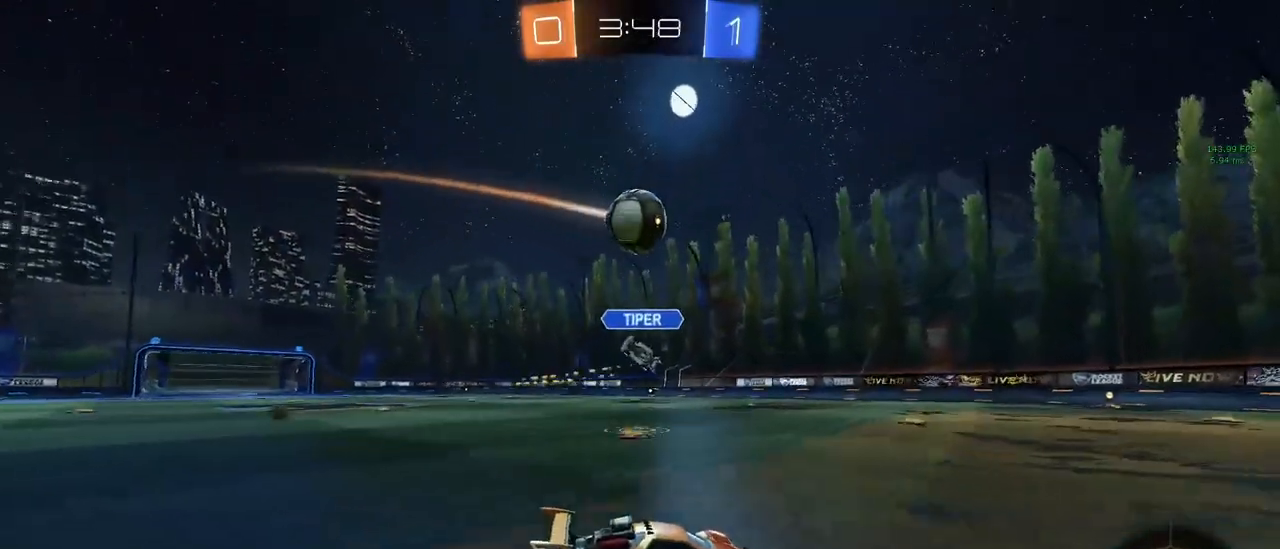
{"keys": ["a"], "mouse": [], "mouse_move": "still", "events": [[117, "d", "down"], [117, "mouse_right", "down"], [117, "s", "down"], [167, "d", "up"], [300, "mouse_right", "up"], [300, "s", "up"], [350, "mouse_right", "down"], [450, "a", "down"], [450, "s", "down"], [483, "mouse_right", "up"], [483, "s", "up"]]}
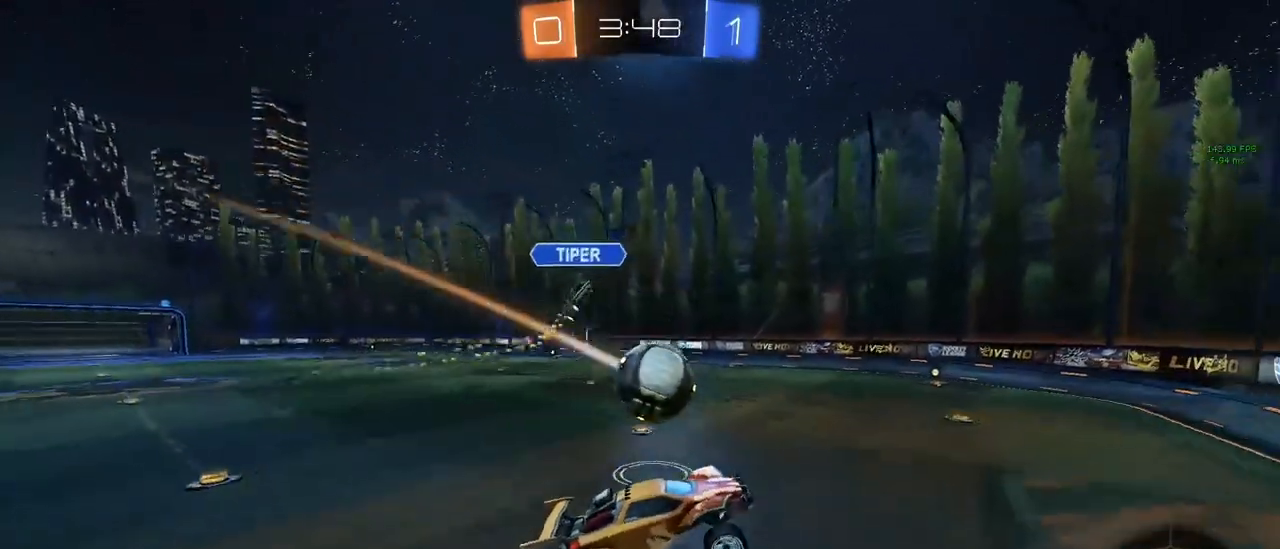
{"keys": ["a", "q", "s"], "mouse": [], "mouse_move": "still", "events": [[83, "w", "down"], [233, "a", "up"], [333, "a", "down"], [333, "q", "down"], [367, "w", "up"], [467, "s", "down"]]}
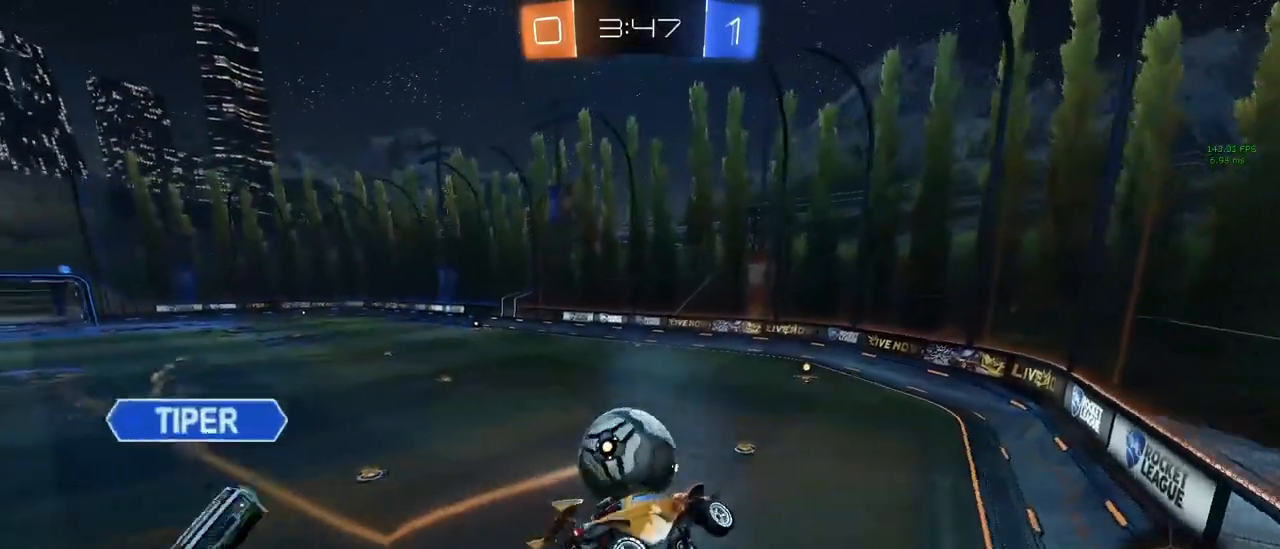
{"keys": ["d", "w"], "mouse": [], "mouse_move": "still", "events": [[17, "a", "up"], [17, "d", "down"], [67, "q", "up"], [117, "d", "up"], [117, "s", "up"], [267, "d", "down"], [400, "d", "up"], [450, "d", "down"], [500, "w", "down"]]}
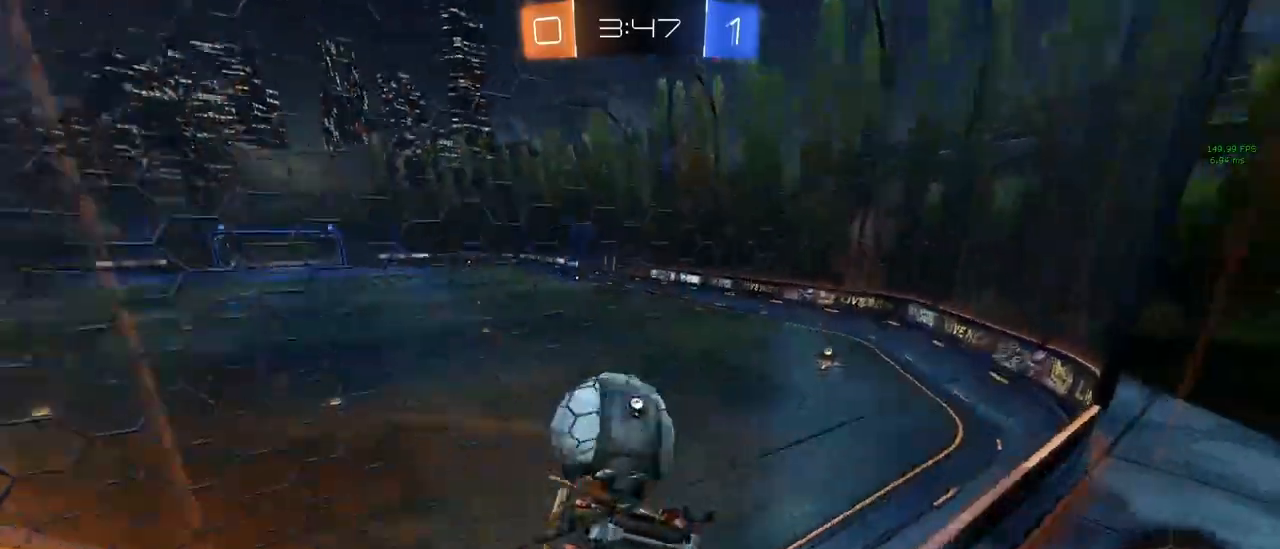
{"keys": ["a", "e", "s"], "mouse": [], "mouse_move": "still", "events": [[150, "d", "up"], [150, "w", "up"], [183, "mouse_right", "down"], [233, "s", "down"], [283, "e", "down"], [467, "a", "down"], [467, "mouse_right", "up"]]}
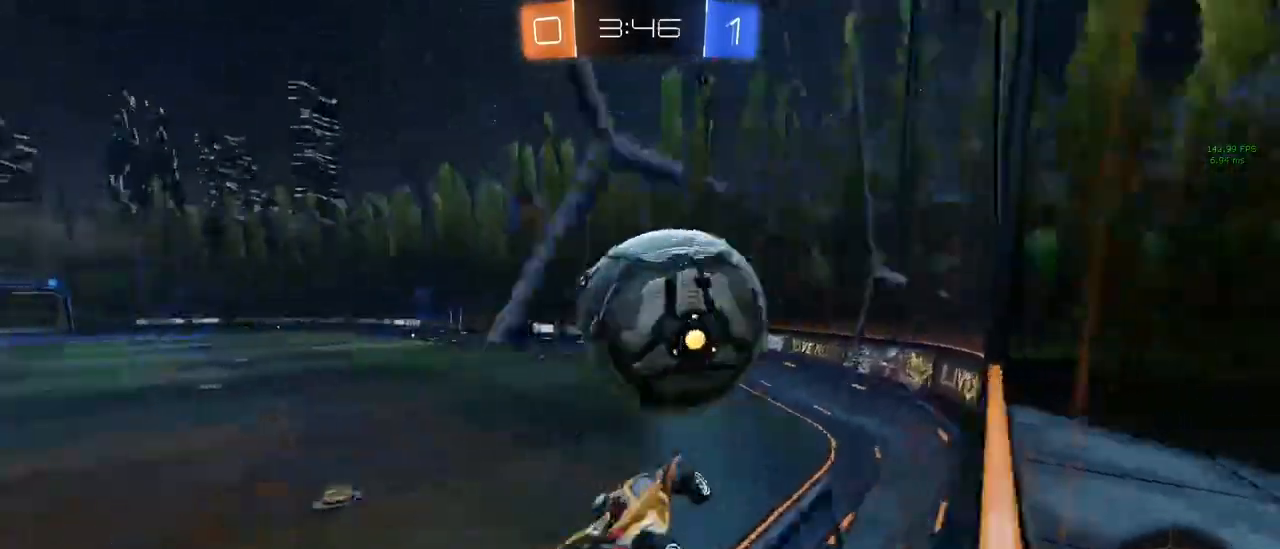
{"keys": ["w"], "mouse": [], "mouse_move": "up", "events": [[17, "e", "up"], [67, "s", "up"], [167, "space", "down"], [167, "w", "down"], [300, "a", "up"], [300, "mouse_right", "down"], [300, "space", "up"], [350, "mouse_right", "up"]]}
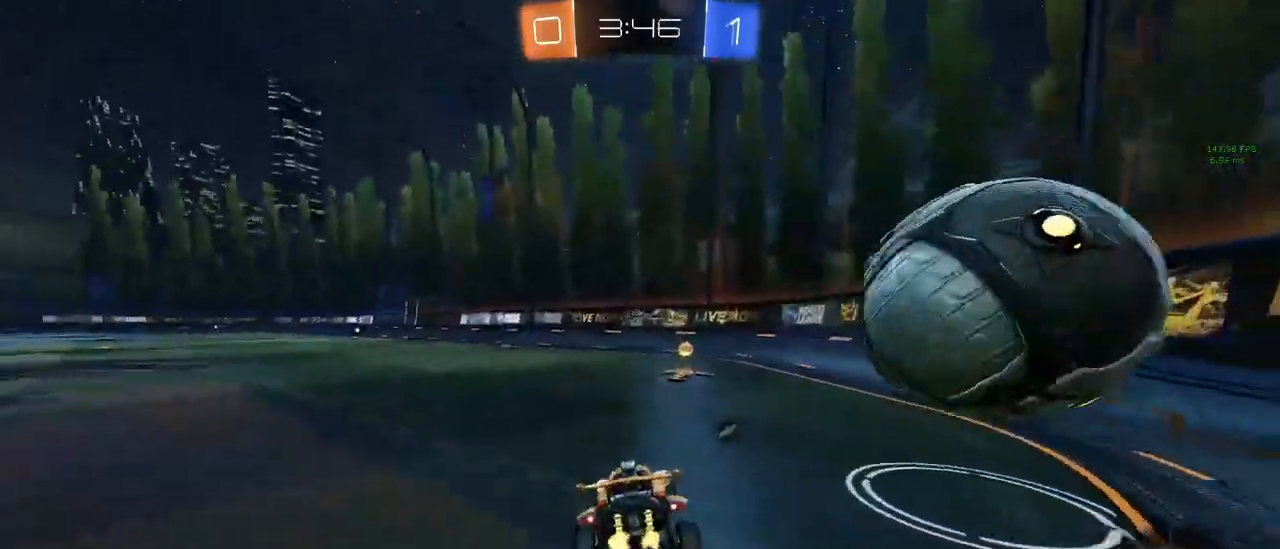
{"keys": ["d", "w"], "mouse": [], "mouse_move": "still", "events": [[133, "d", "down"], [217, "d", "up"], [217, "space", "down"], [267, "d", "down"], [367, "shift", "down"], [367, "space", "up"], [467, "shift", "up"]]}
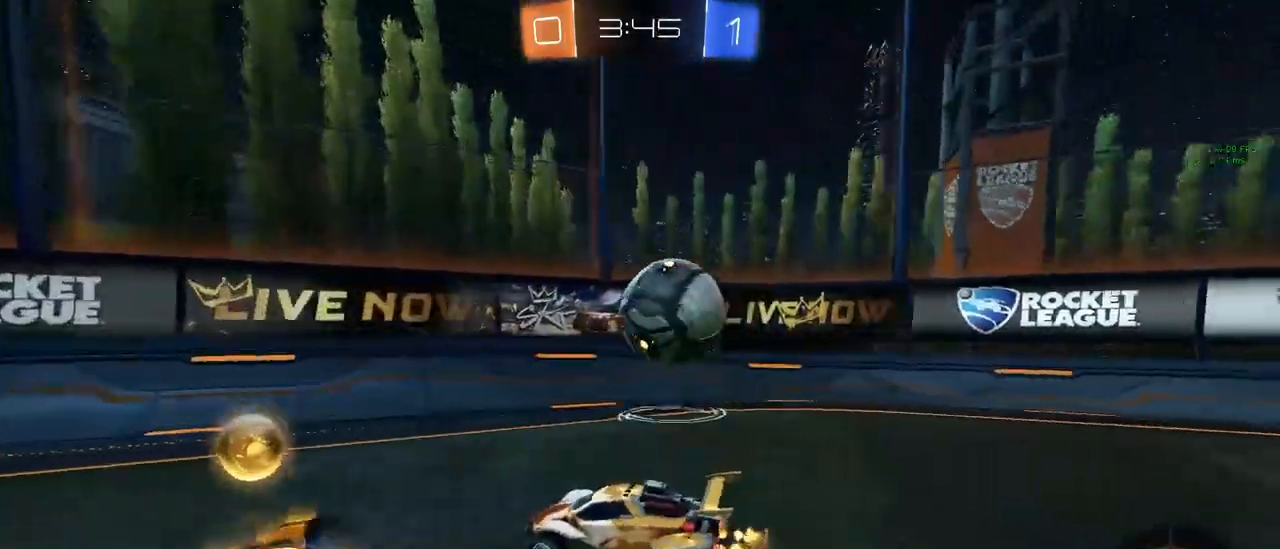
{"keys": ["d"], "mouse": ["left", "right"], "mouse_move": "down-left", "events": [[200, "w", "up"], [250, "mouse_right", "down"], [300, "s", "down"], [400, "mouse_left", "down"], [433, "mouse_right", "up"], [433, "s", "up"], [483, "mouse_right", "down"]]}
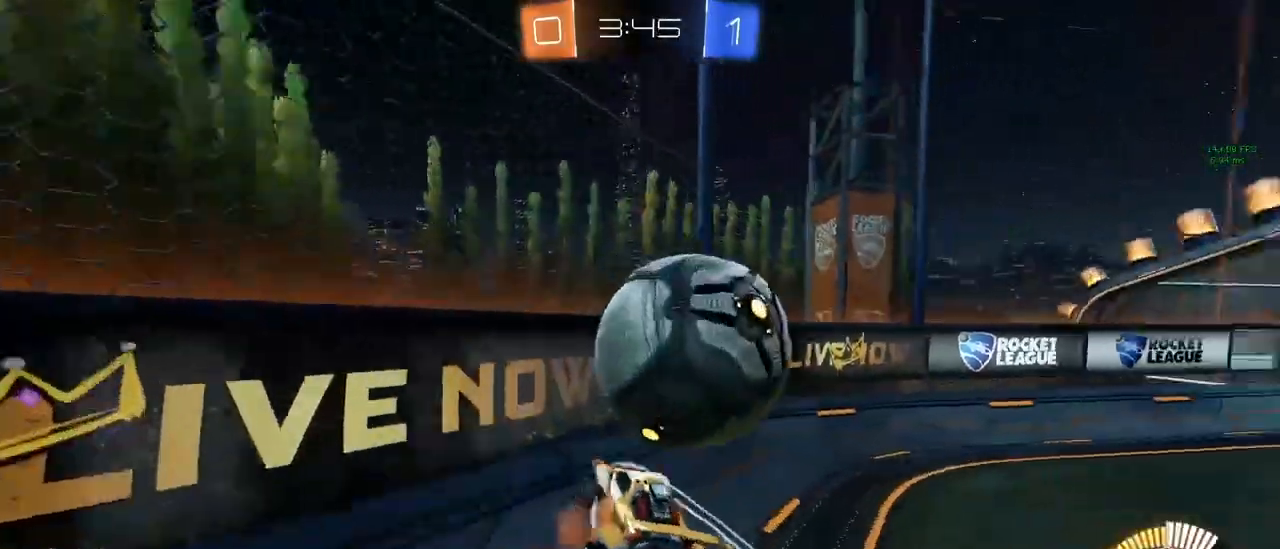
{"keys": ["a", "w"], "mouse": [], "mouse_move": "still", "events": [[83, "mouse_right", "up"], [217, "d", "up"], [217, "w", "down"], [267, "mouse_left", "up"], [417, "a", "down"]]}
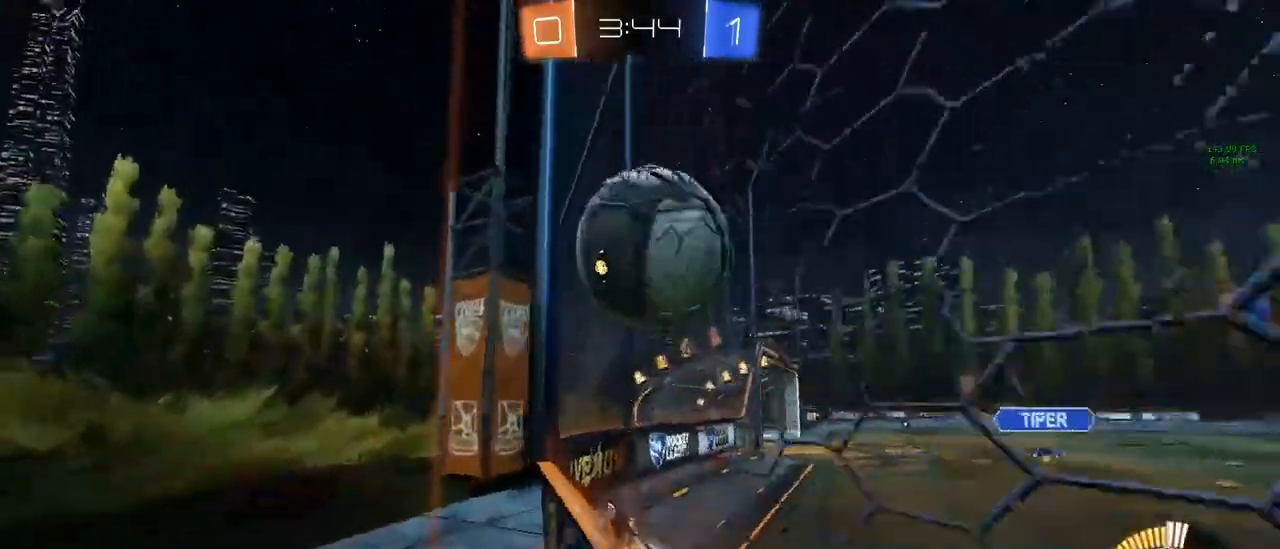
{"keys": ["w"], "mouse": [], "mouse_move": "still", "events": [[100, "a", "up"]]}
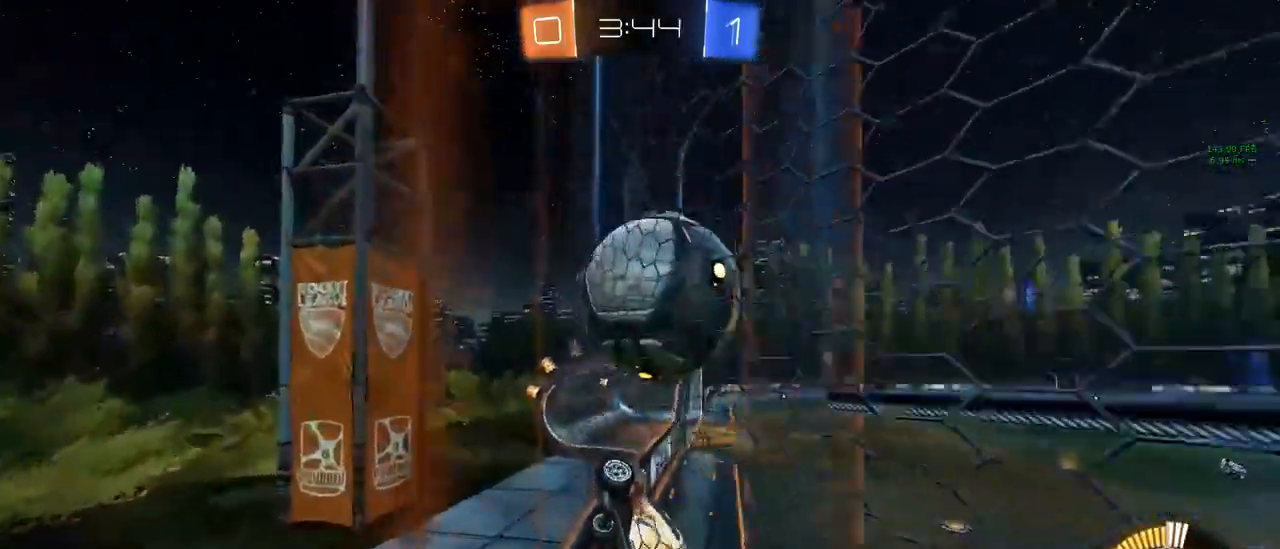
{"keys": ["d", "w"], "mouse": ["left"], "mouse_move": "down", "events": [[117, "d", "down"], [217, "mouse_left", "down"]]}
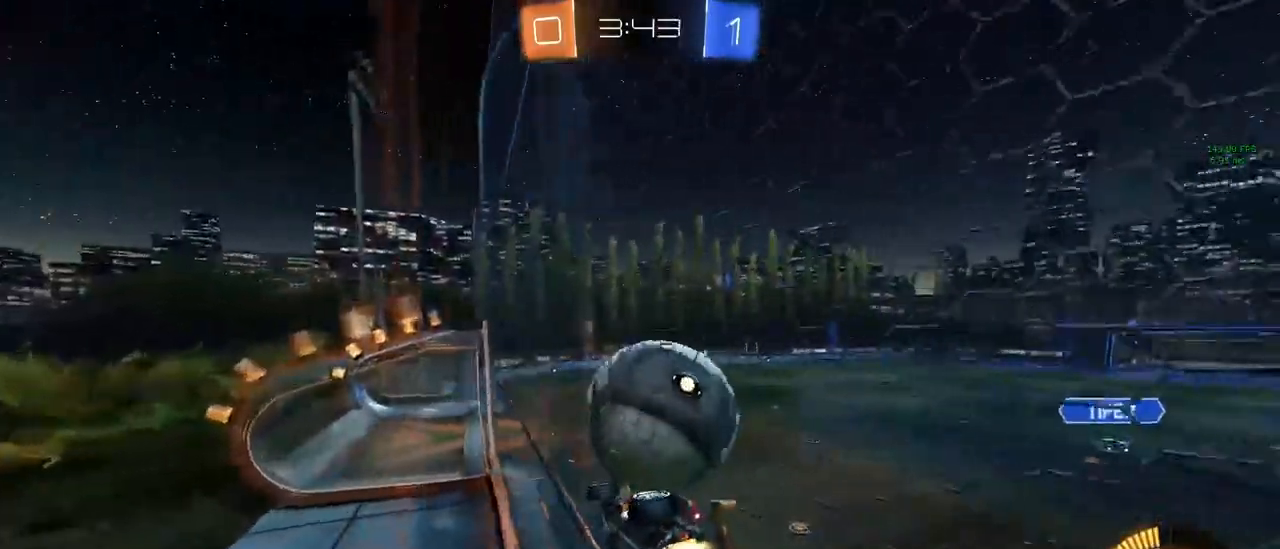
{"keys": ["a", "space"], "mouse": [], "mouse_move": "up-right", "events": [[33, "d", "up"], [83, "w", "up"], [133, "a", "down"], [133, "mouse_right", "down"], [133, "q", "down"], [183, "mouse_left", "up"], [183, "s", "down"], [217, "mouse_right", "up"], [317, "a", "up"], [317, "q", "up"], [317, "s", "up"], [417, "a", "down"], [417, "space", "down"]]}
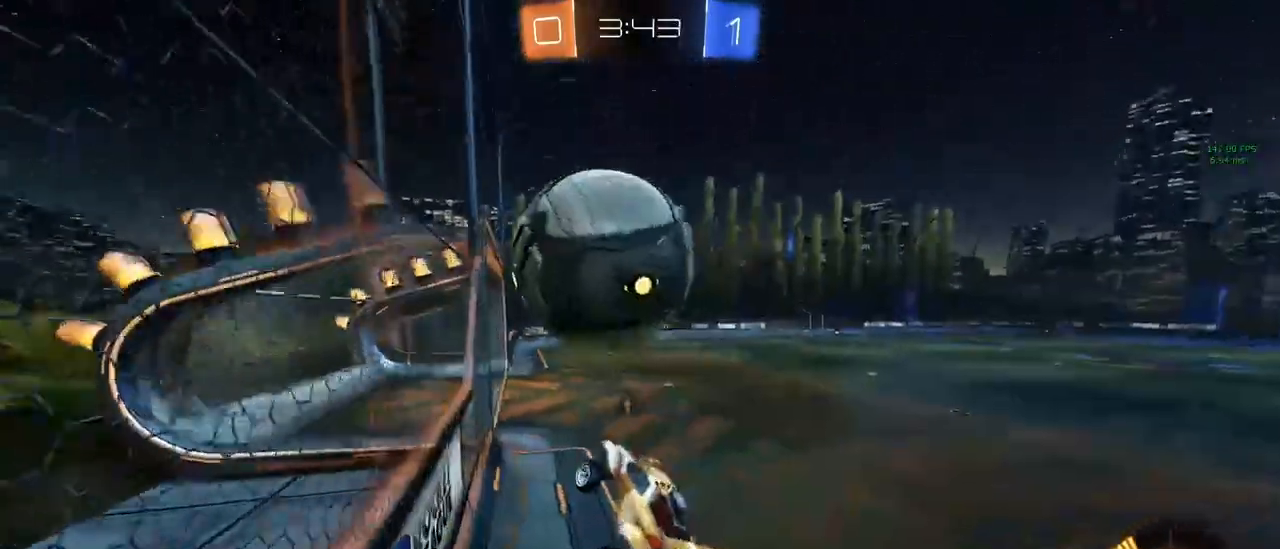
{"keys": ["d", "w"], "mouse": [], "mouse_move": "still", "events": [[17, "a", "up"], [50, "space", "up"], [250, "a", "down"], [250, "w", "down"], [283, "mouse_right", "down"], [333, "a", "up"], [383, "mouse_right", "up"], [483, "d", "down"]]}
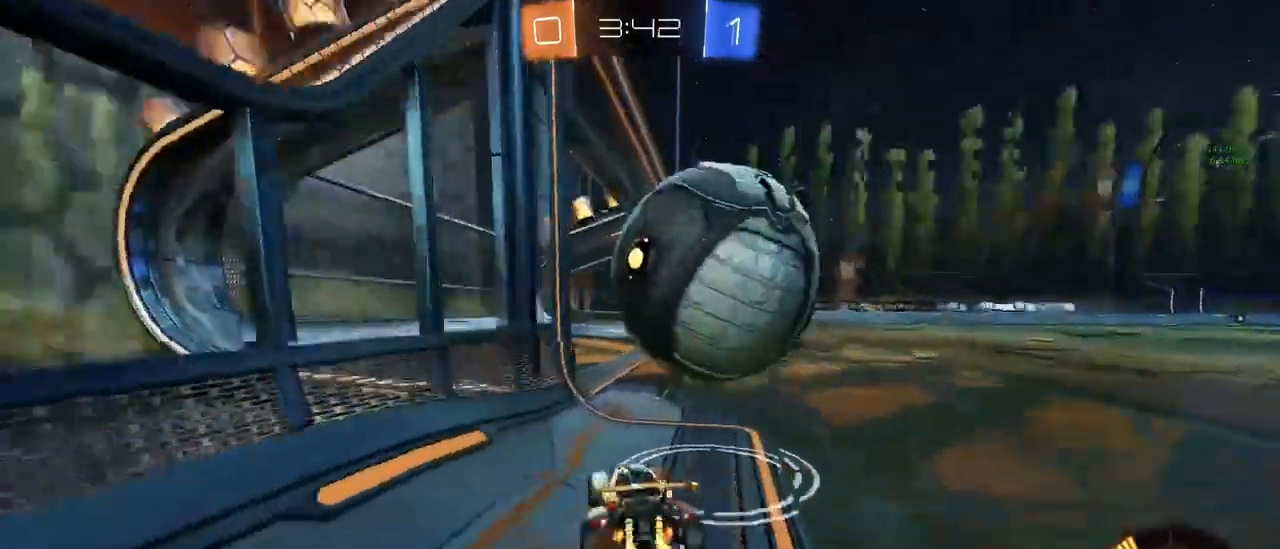
{"keys": ["d", "w"], "mouse": ["left"], "mouse_move": "still", "events": [[367, "d", "up"], [367, "w", "up"], [450, "a", "down"], [450, "mouse_left", "down"], [450, "w", "down"], [500, "a", "up"], [500, "d", "down"]]}
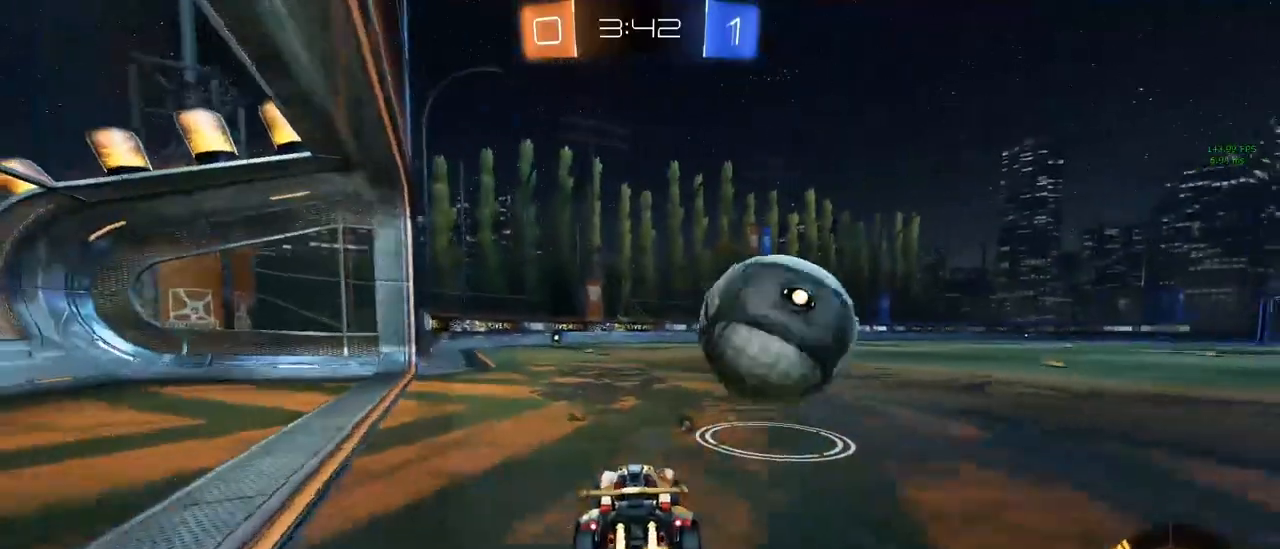
{"keys": ["space", "w"], "mouse": [], "mouse_move": "still", "events": [[150, "space", "down"], [233, "space", "up"], [283, "d", "up"], [383, "a", "down"], [433, "space", "down"], [467, "a", "up"], [467, "mouse_left", "up"]]}
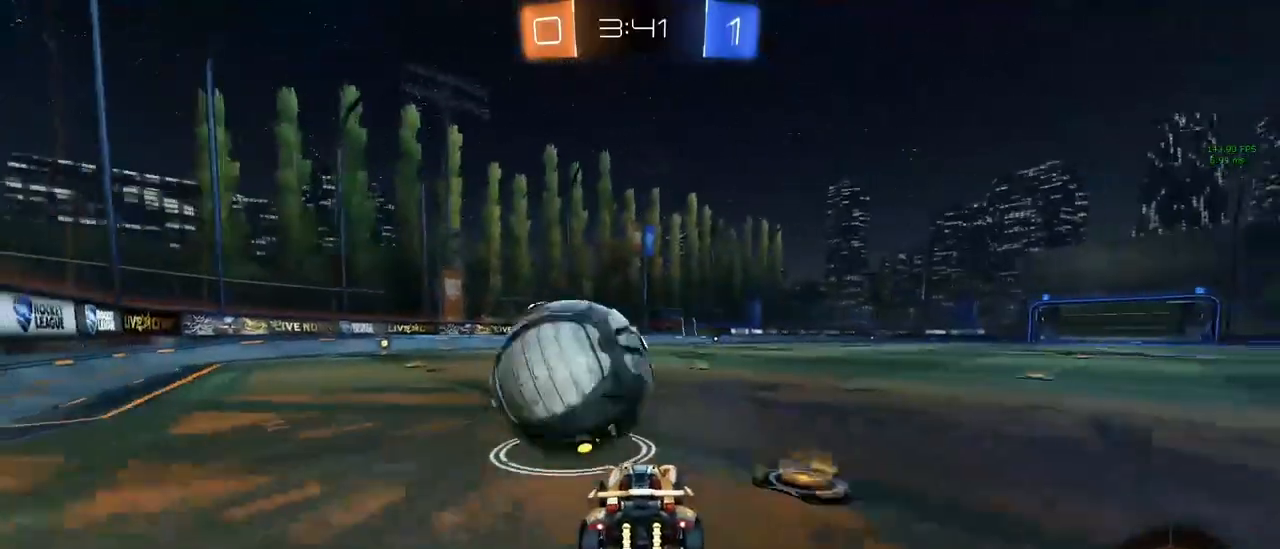
{"keys": ["w"], "mouse": [], "mouse_move": "still", "events": [[33, "a", "down"], [33, "space", "up"], [117, "mouse_left", "down"], [450, "a", "up"], [450, "mouse_left", "up"]]}
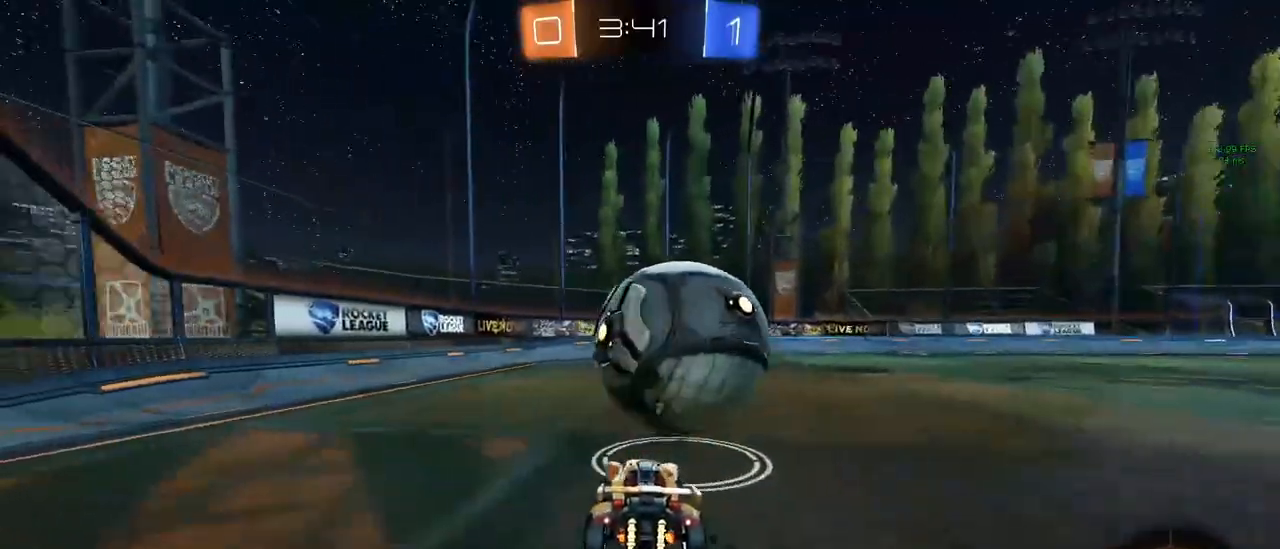
{"keys": ["d", "w"], "mouse": ["left"], "mouse_move": "still", "events": [[200, "space", "down"], [283, "space", "up"], [433, "mouse_left", "down"], [467, "d", "down"]]}
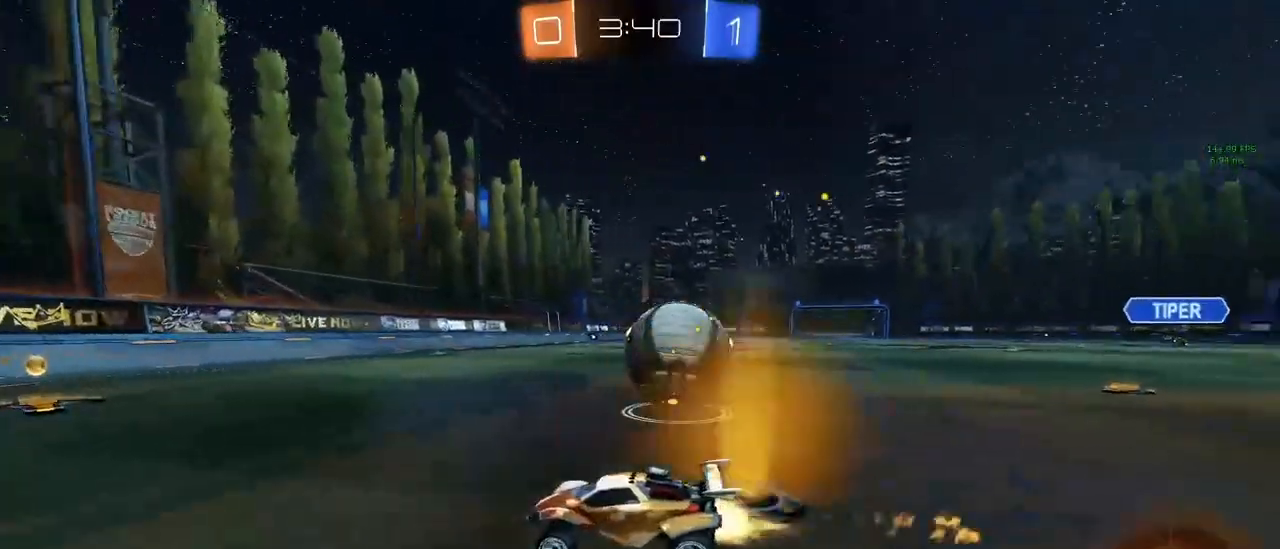
{"keys": ["d", "w"], "mouse": [], "mouse_move": "left", "events": [[67, "d", "up"], [200, "d", "down"], [367, "shift", "down"], [450, "mouse_left", "up"], [450, "shift", "up"]]}
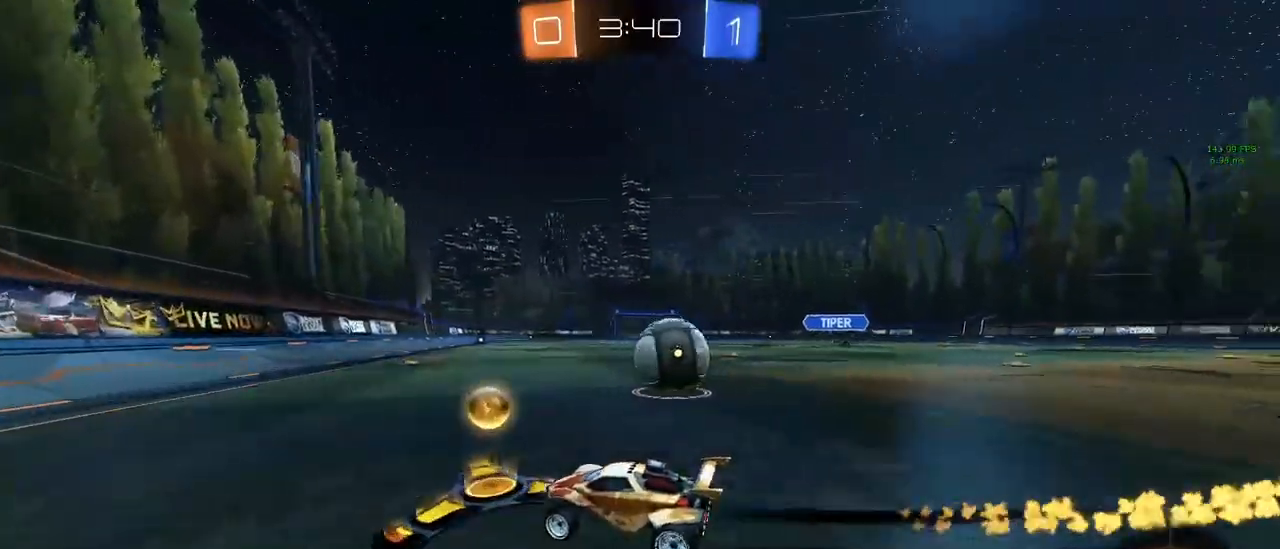
{"keys": ["d", "w"], "mouse": [], "mouse_move": "up", "events": [[83, "space", "down"], [183, "mouse_left", "down"], [233, "space", "up"], [317, "mouse_left", "up"]]}
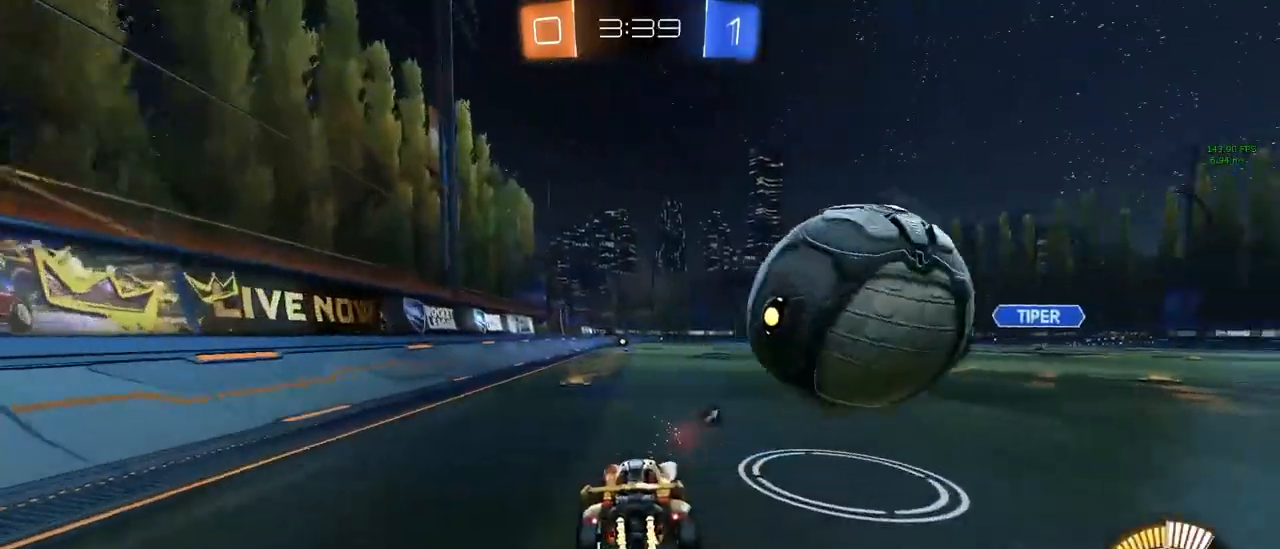
{"keys": [], "mouse": ["left", "right"], "mouse_move": "still", "events": [[17, "w", "up"], [200, "d", "up"], [333, "a", "down"], [433, "a", "up"], [433, "mouse_left", "down"], [483, "mouse_right", "down"]]}
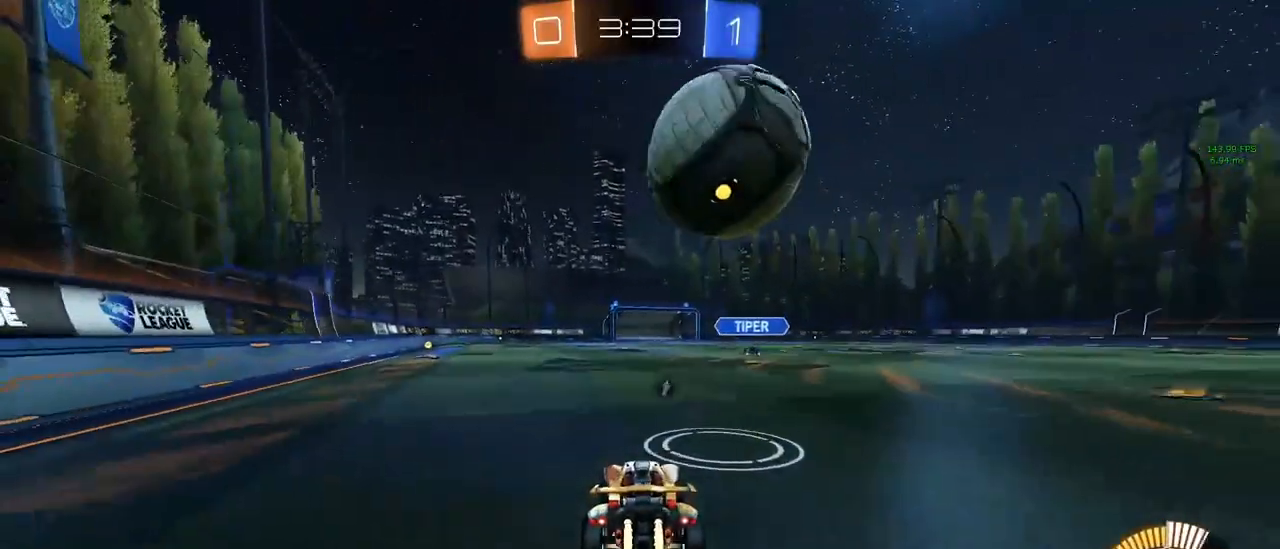
{"keys": ["w"], "mouse": ["left"], "mouse_move": "left", "events": [[33, "d", "down"], [83, "d", "up"], [83, "s", "down"], [167, "a", "down"], [317, "mouse_right", "up"], [317, "s", "up"], [400, "a", "up"], [450, "w", "down"]]}
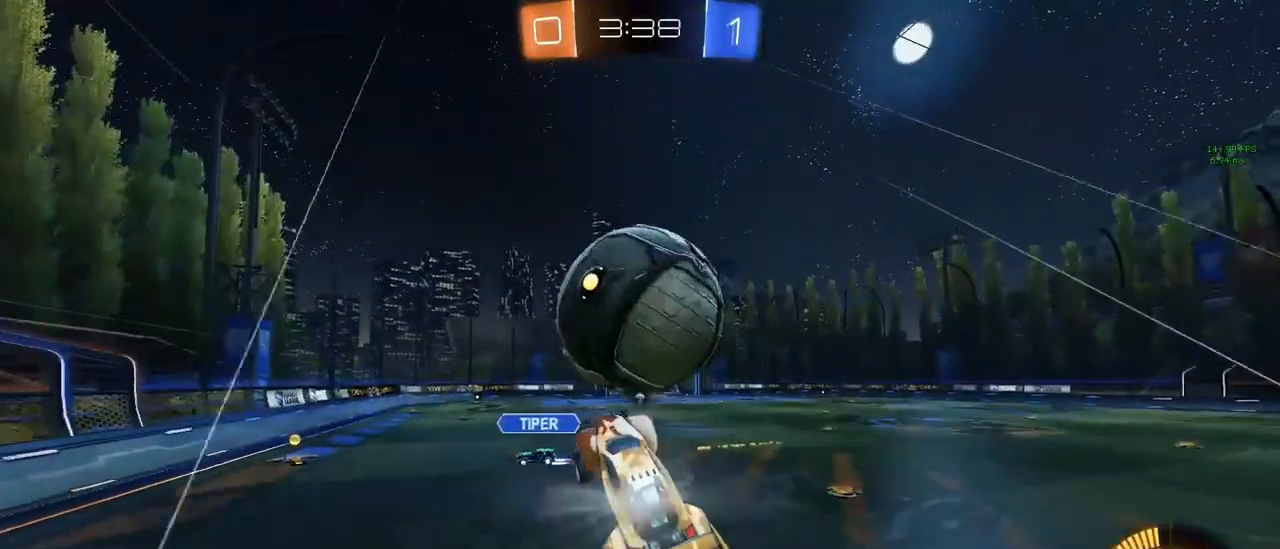
{"keys": [], "mouse": [], "mouse_move": "up-left", "events": [[50, "mouse_right", "down"], [133, "mouse_right", "up"], [183, "w", "up"], [217, "mouse_left", "up"]]}
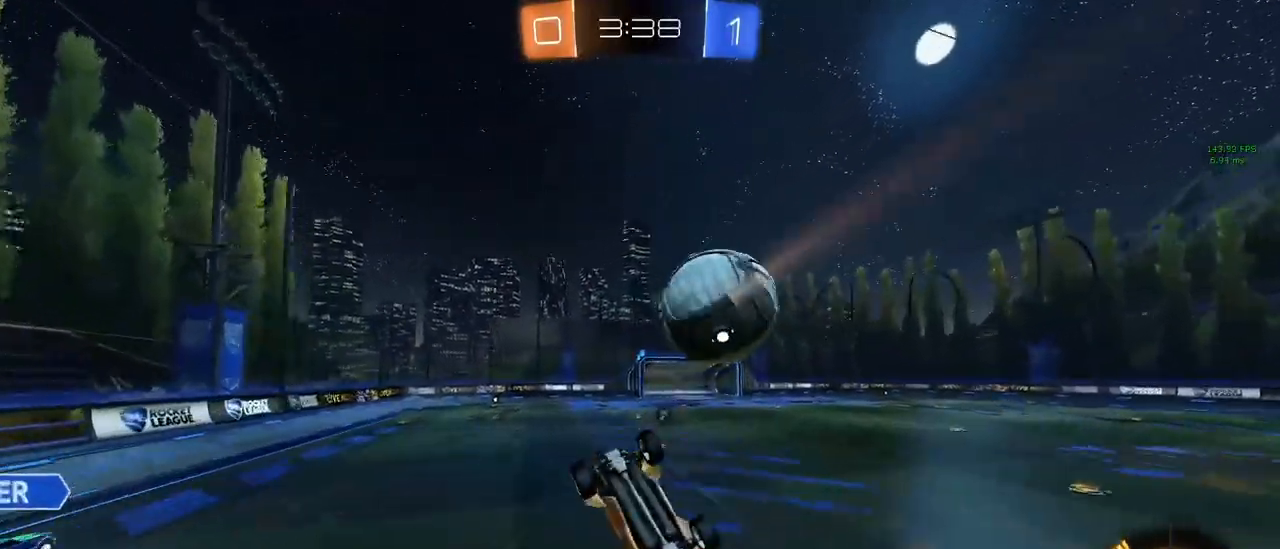
{"keys": ["w"], "mouse": [], "mouse_move": "still", "events": [[150, "d", "down"], [333, "w", "down"], [383, "d", "up"]]}
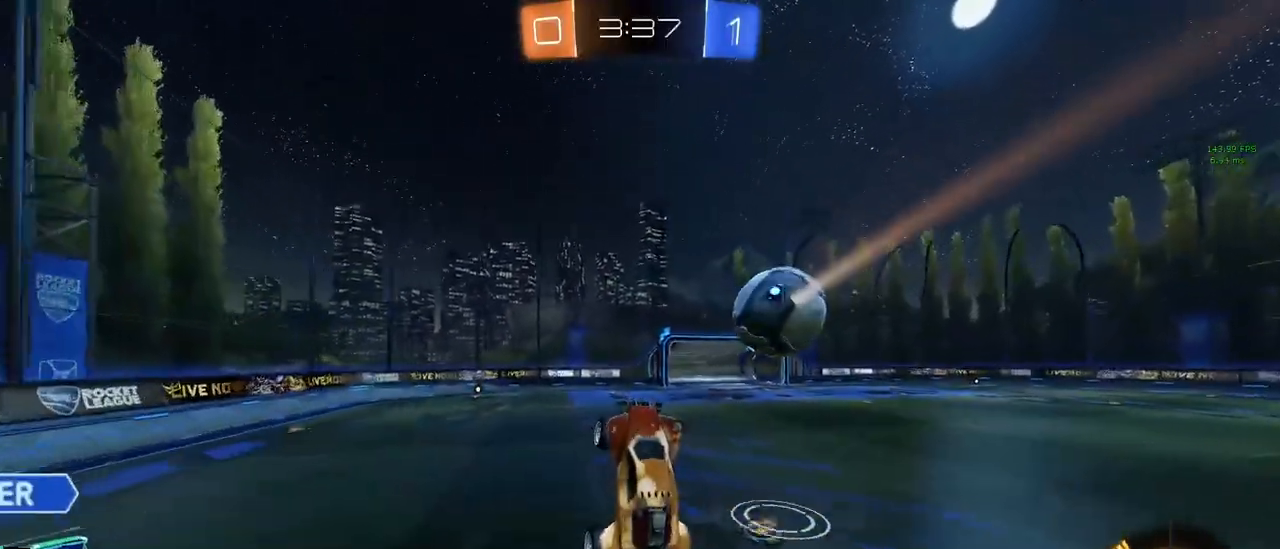
{"keys": ["a"], "mouse": ["left"], "mouse_move": "still", "events": [[117, "w", "up"], [267, "a", "down"], [350, "mouse_left", "down"]]}
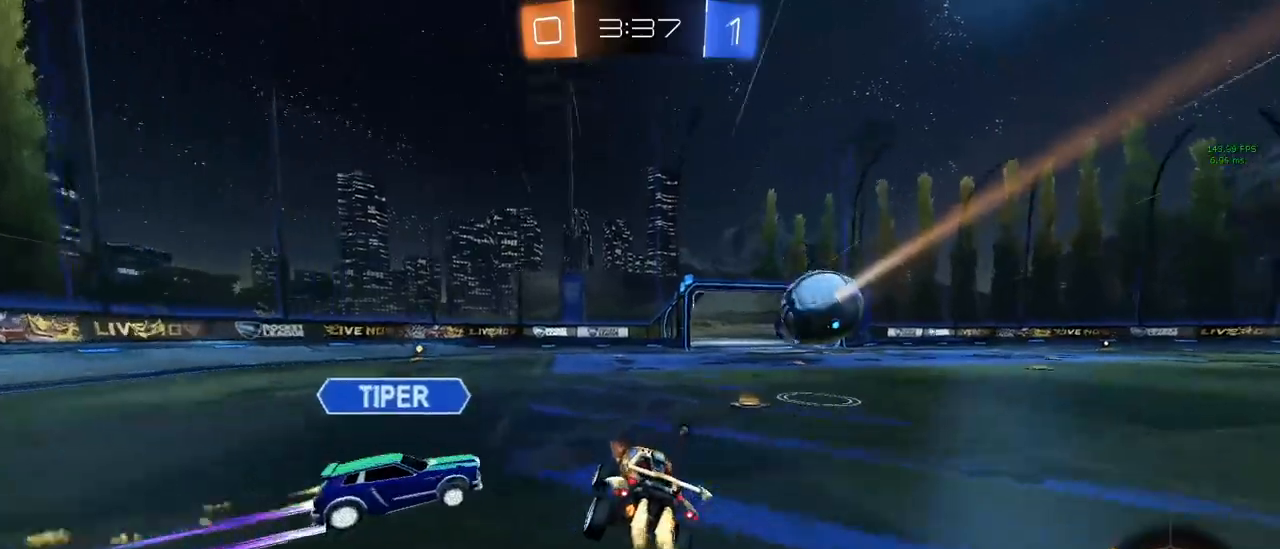
{"keys": [], "mouse": ["left"], "mouse_move": "still", "events": [[183, "w", "down"], [300, "a", "up"], [300, "w", "up"], [350, "d", "down"], [383, "d", "up"]]}
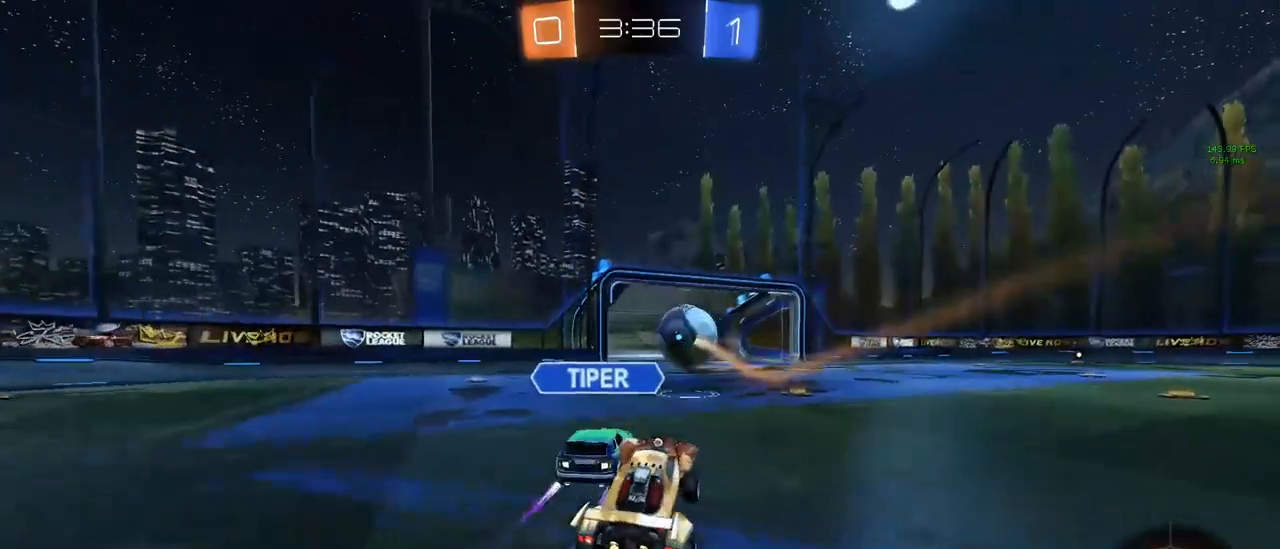
{"keys": ["w"], "mouse": ["left"], "mouse_move": "still", "events": [[33, "a", "down"], [83, "a", "up"], [217, "space", "down"], [317, "space", "up"], [350, "w", "down"]]}
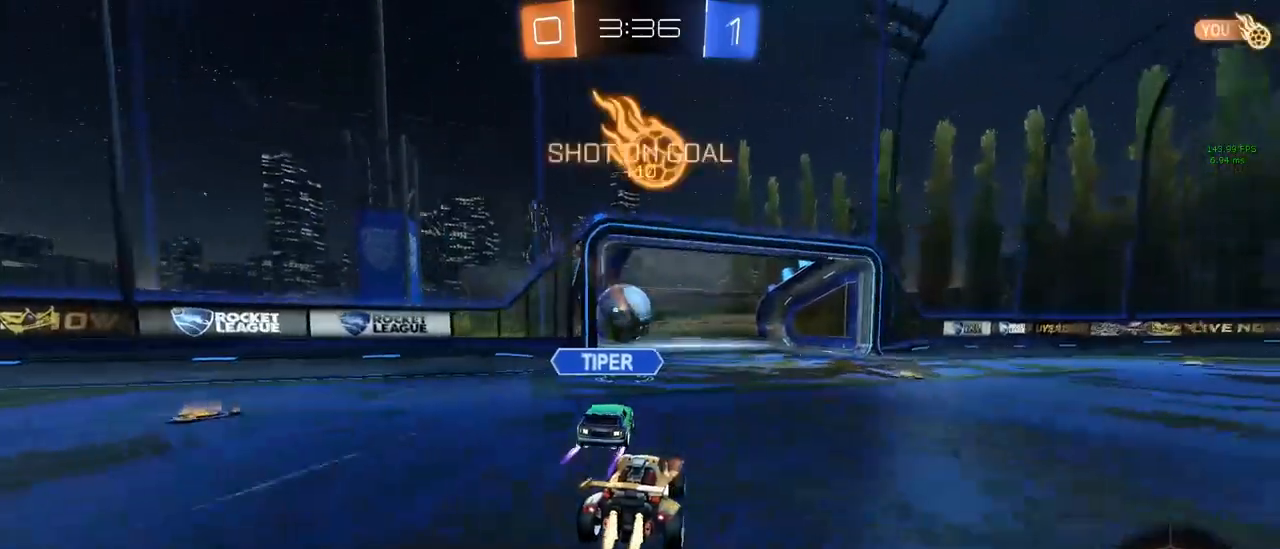
{"keys": ["a", "w"], "mouse": [], "mouse_move": "up", "events": [[83, "a", "down"], [183, "a", "up"], [183, "w", "up"], [233, "mouse_left", "up"], [283, "w", "down"], [317, "d", "down"], [367, "d", "up"], [467, "a", "down"]]}
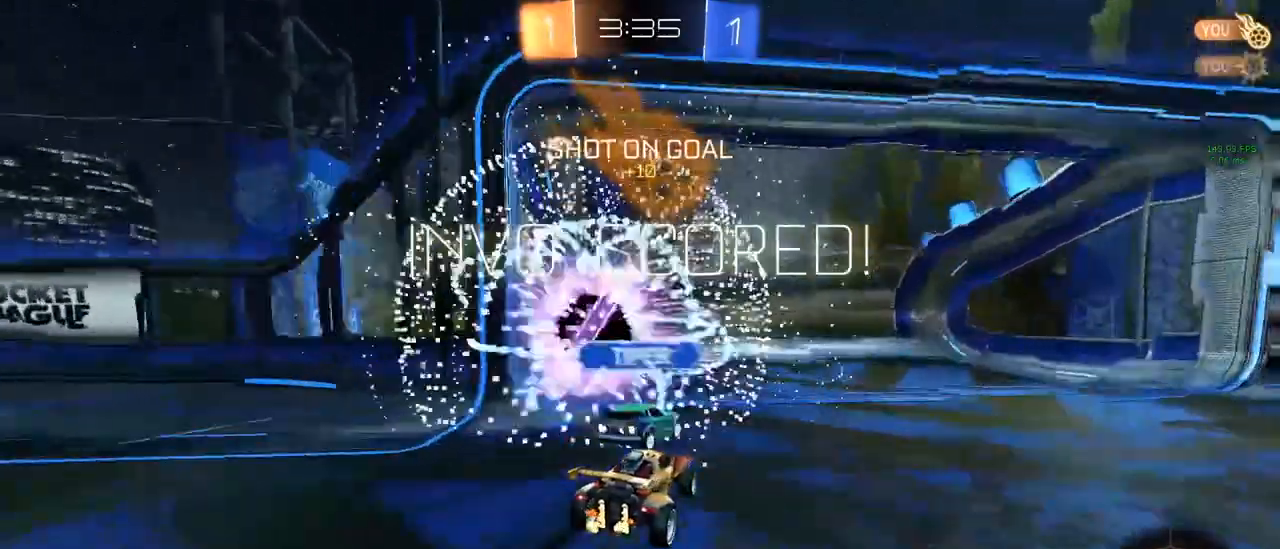
{"keys": ["s"], "mouse": ["right"], "mouse_move": "still", "events": [[250, "w", "up"], [283, "a", "up"], [333, "s", "down"], [383, "mouse_right", "down"]]}
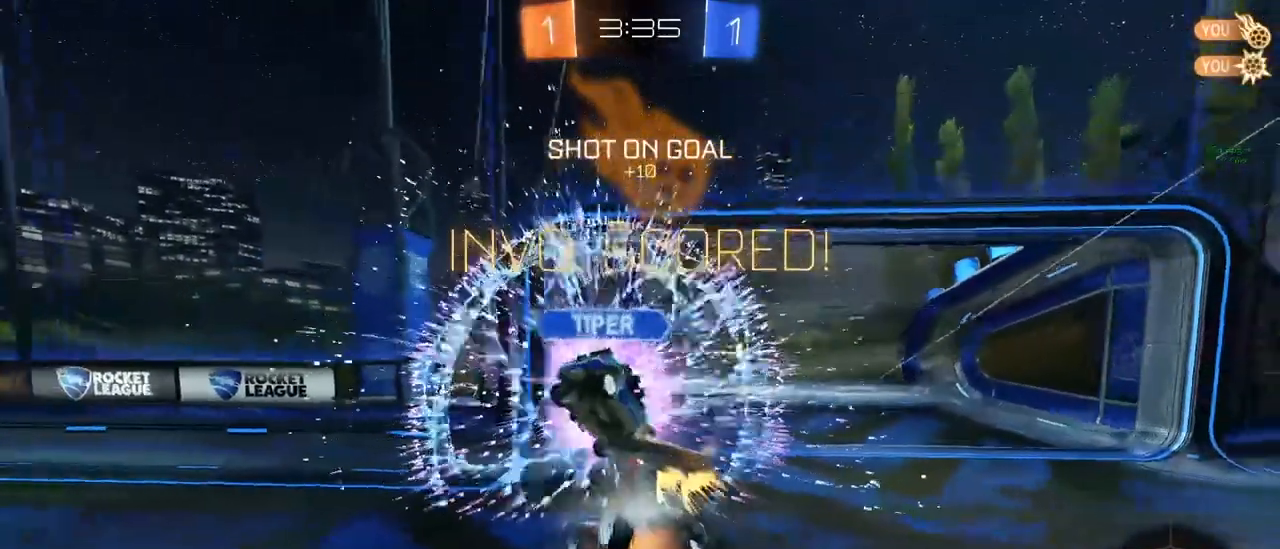
{"keys": ["s"], "mouse": [], "mouse_move": "still", "events": [[17, "mouse_right", "up"], [167, "space", "down"], [300, "space", "up"]]}